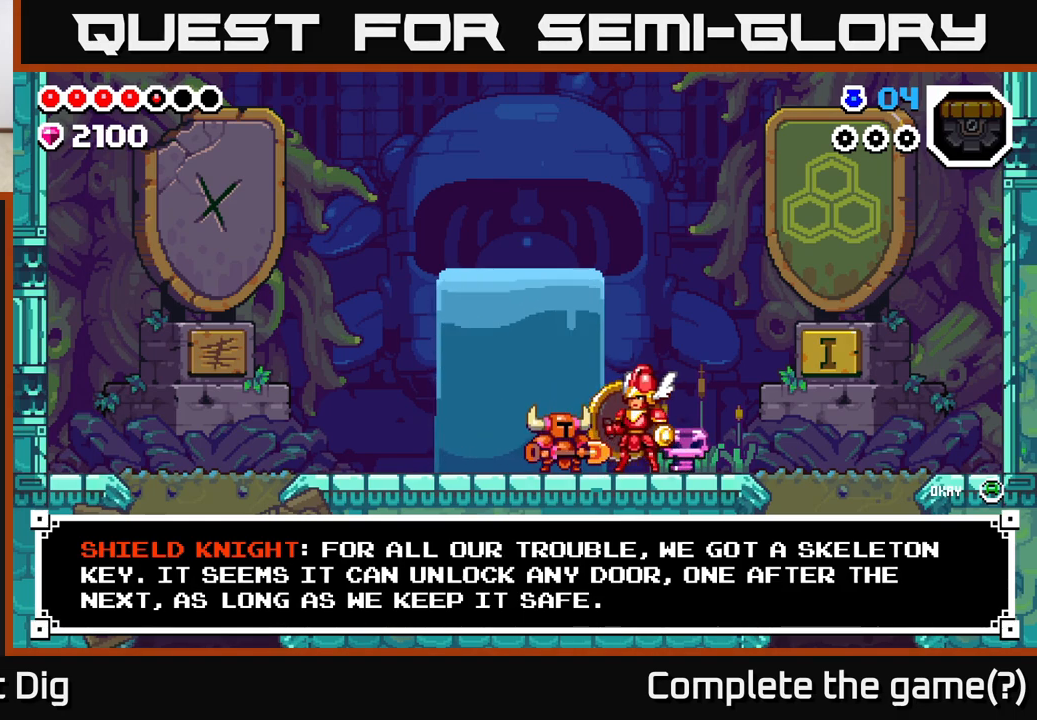
Gameplay with a controller (Xbox layout); each line is a JSON object with the inputs held at the frame after it. "events" lists button and stick changes between this image and that frame as [ms after this image, input, new state], when the widget could be followed in between.
{"buttons": [], "left_stick": "center", "right_stick": "center", "events": [[333, "A", "down"], [433, "A", "up"]]}
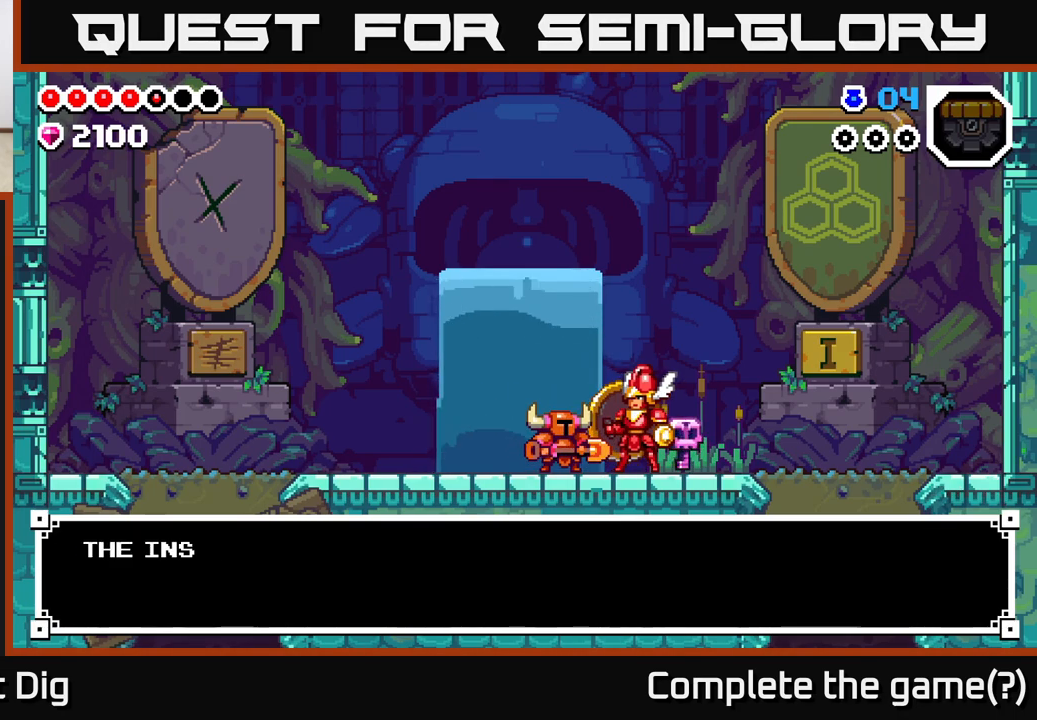
{"buttons": [], "left_stick": "center", "right_stick": "center", "events": [[283, "A", "down"], [450, "A", "up"]]}
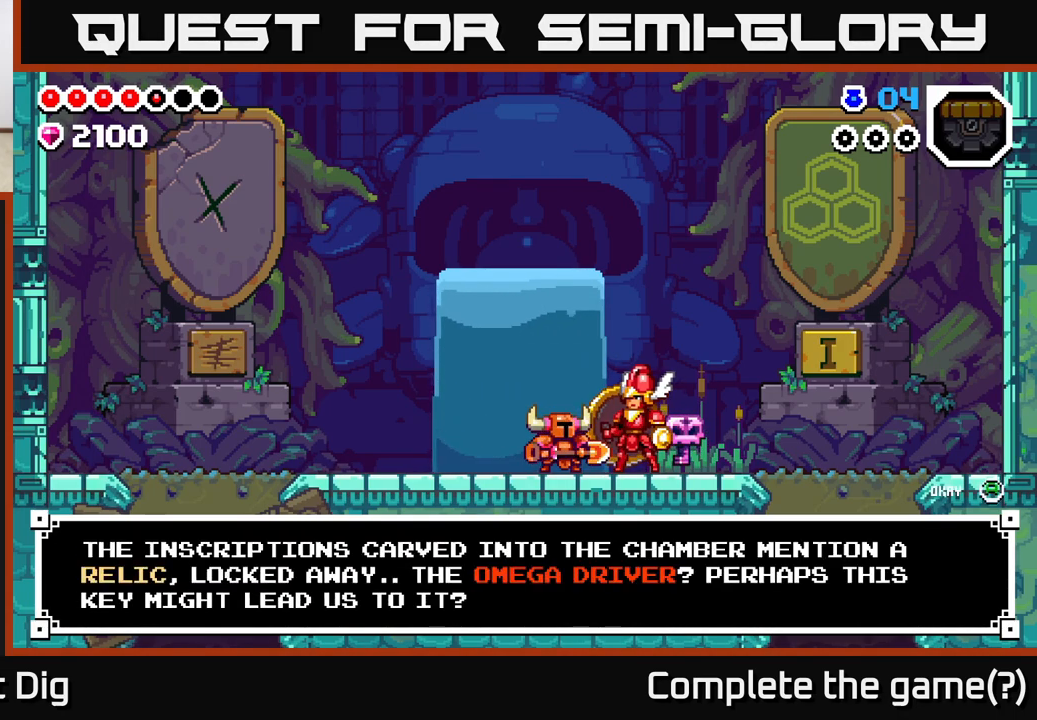
{"buttons": [], "left_stick": "center", "right_stick": "center", "events": []}
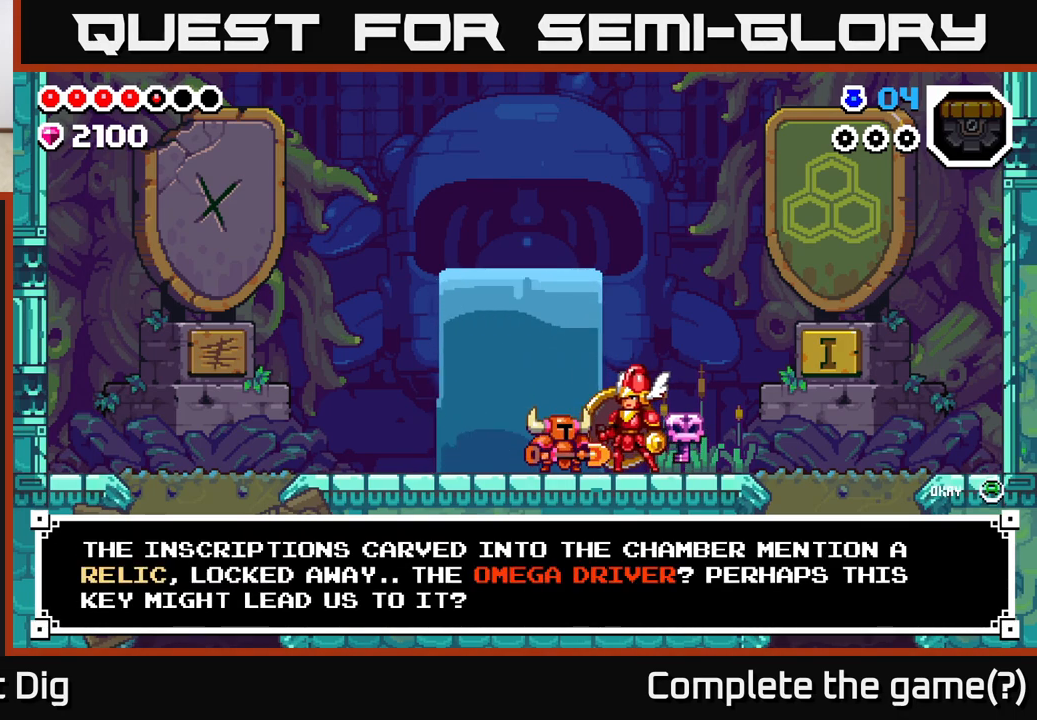
{"buttons": [], "left_stick": "center", "right_stick": "center", "events": []}
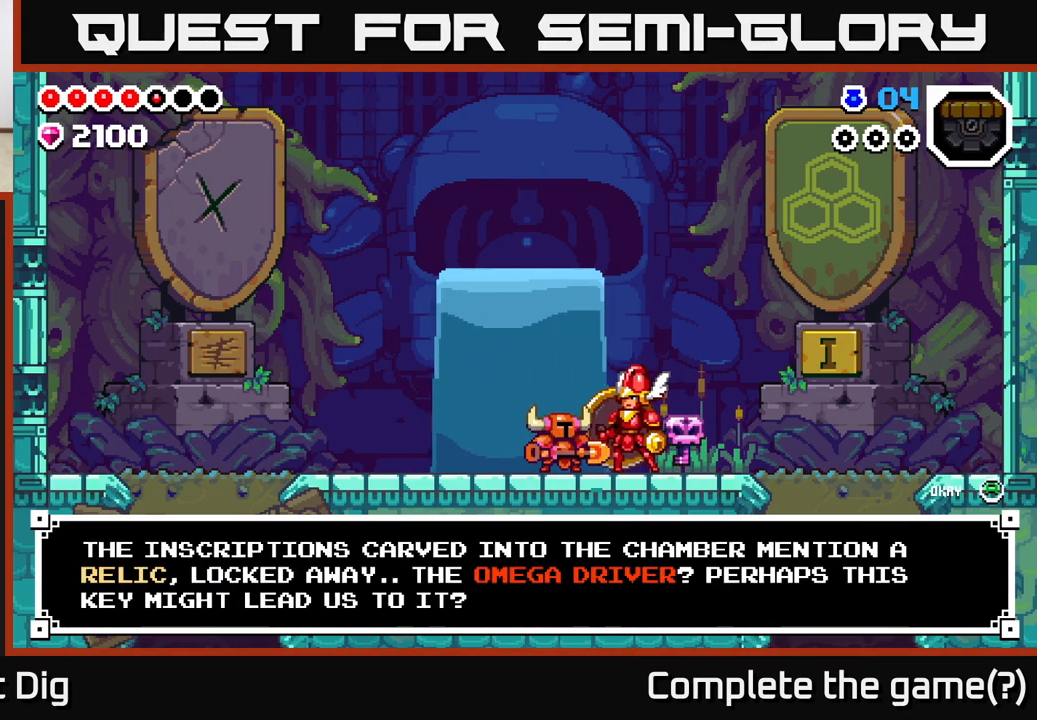
{"buttons": [], "left_stick": "center", "right_stick": "center", "events": []}
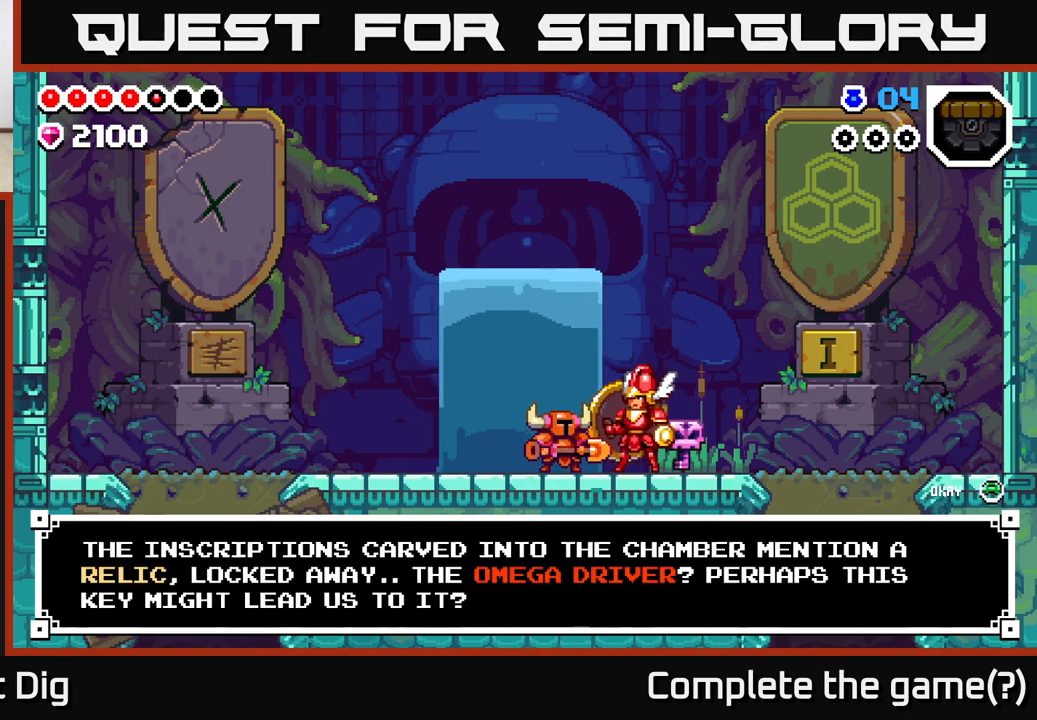
{"buttons": [], "left_stick": "center", "right_stick": "center", "events": []}
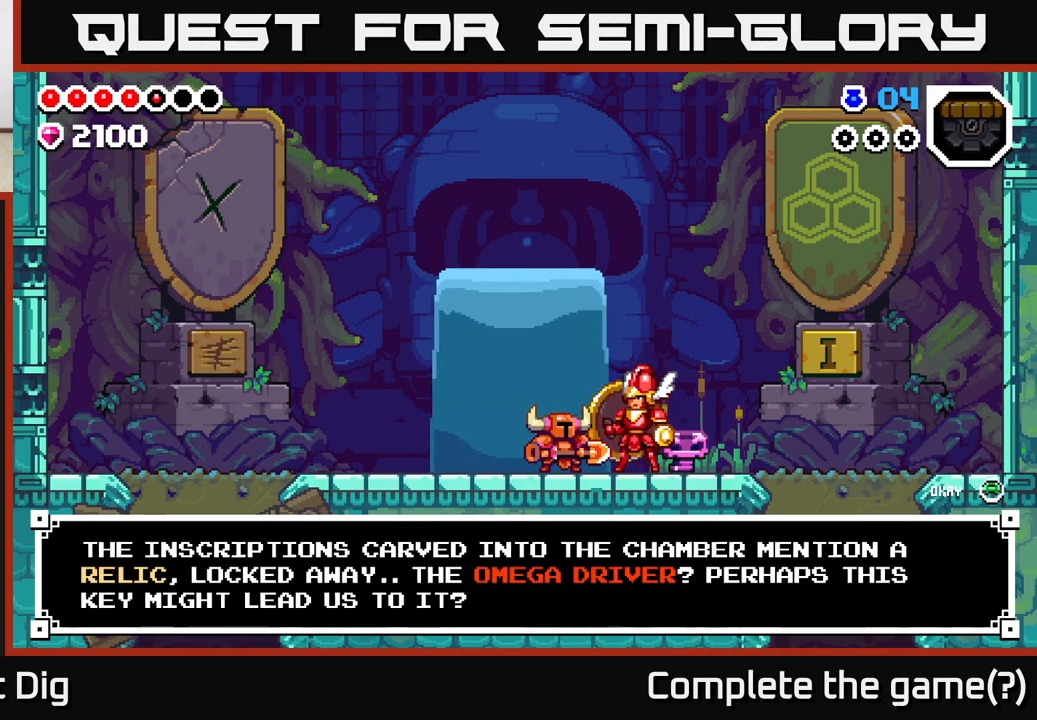
{"buttons": [], "left_stick": "center", "right_stick": "center", "events": []}
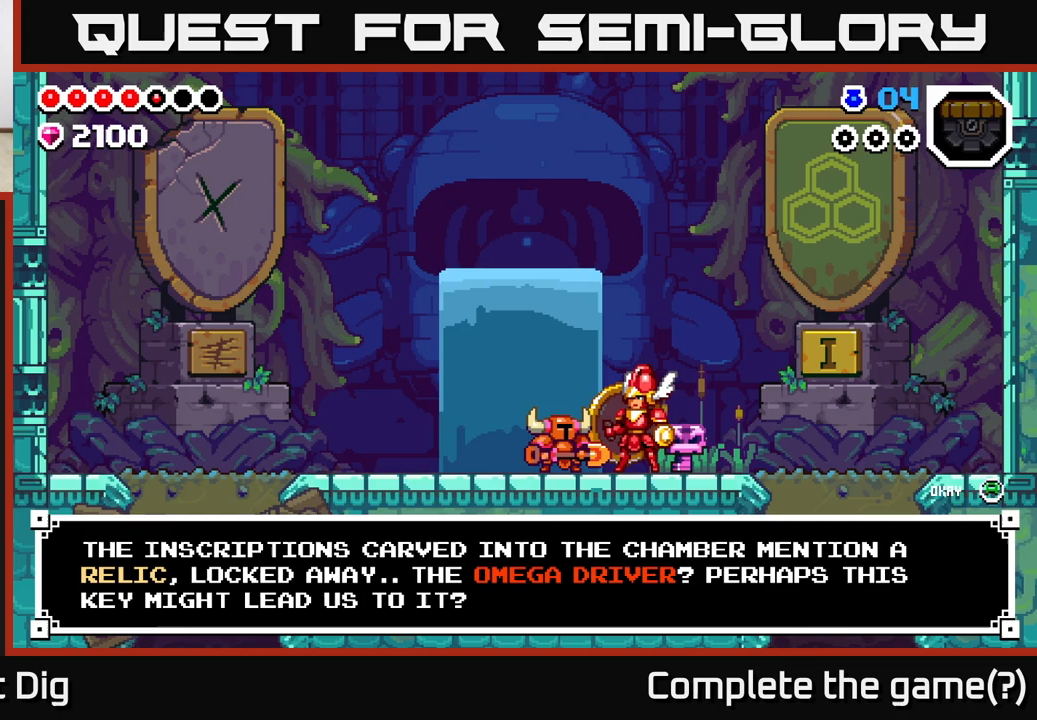
{"buttons": [], "left_stick": "center", "right_stick": "center", "events": []}
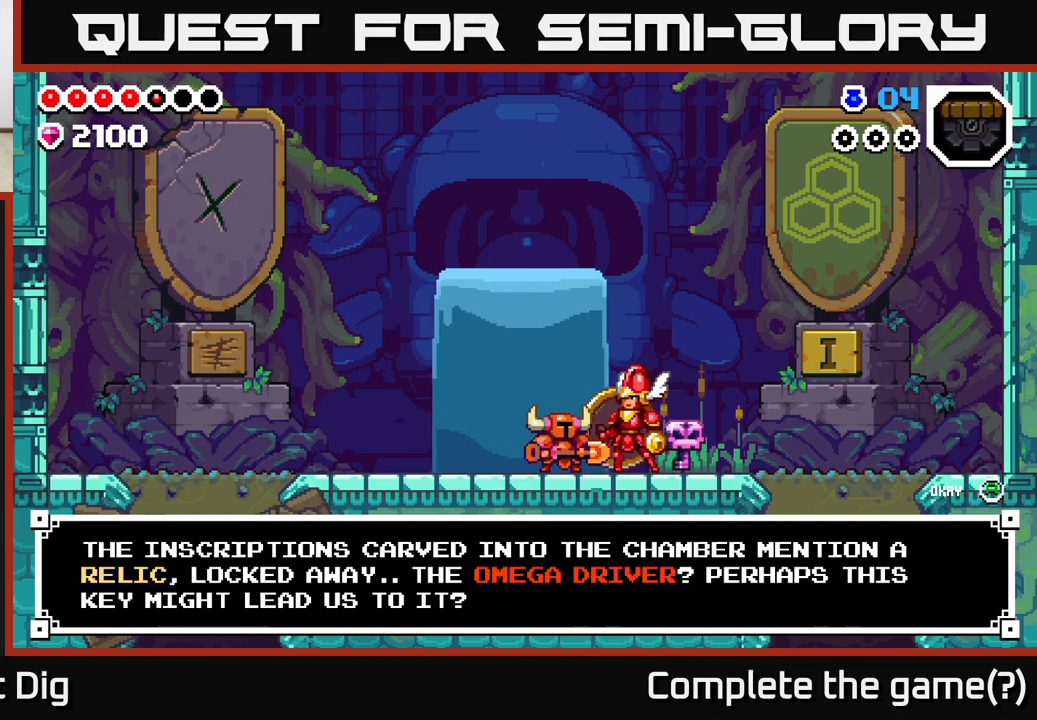
{"buttons": [], "left_stick": "center", "right_stick": "center", "events": []}
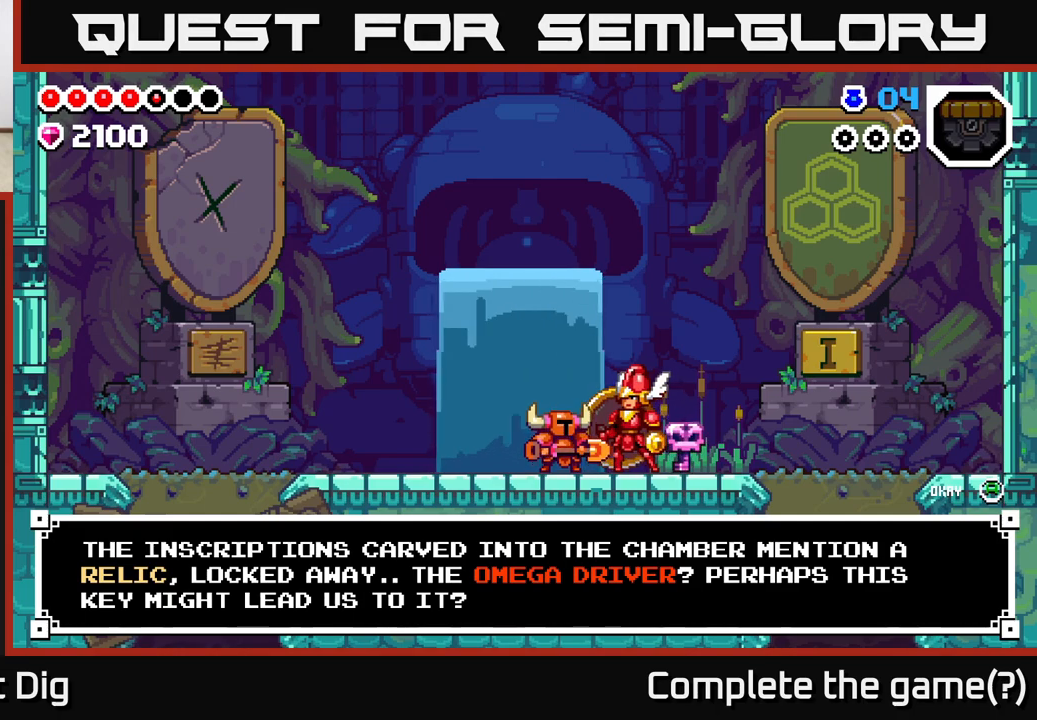
{"buttons": [], "left_stick": "center", "right_stick": "center", "events": []}
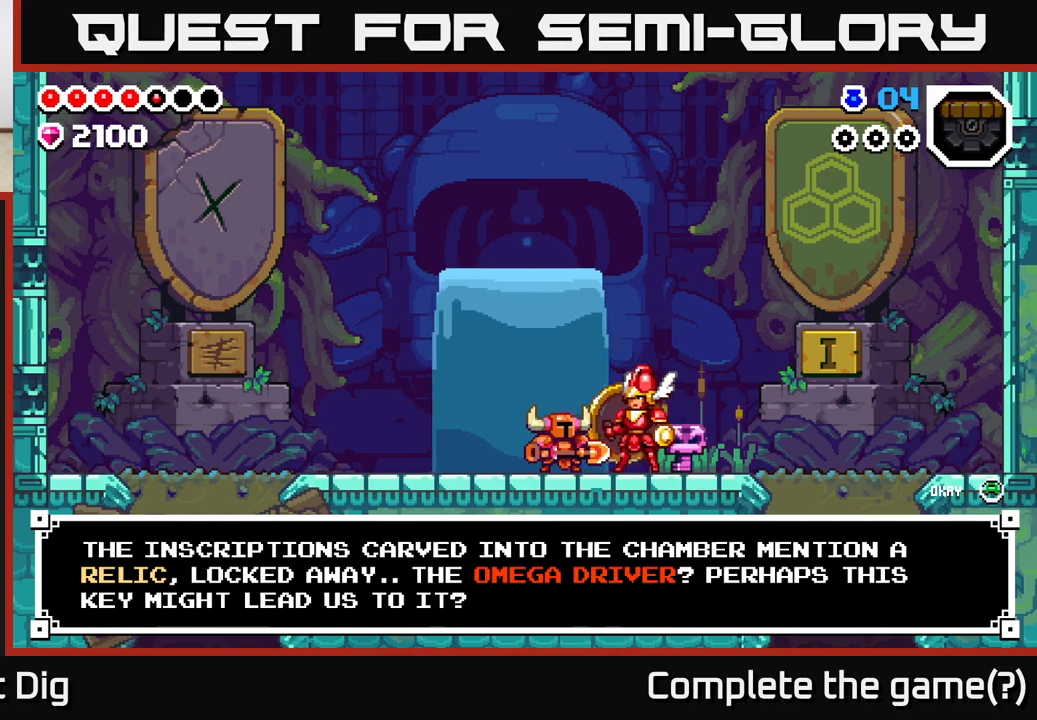
{"buttons": [], "left_stick": "center", "right_stick": "center", "events": []}
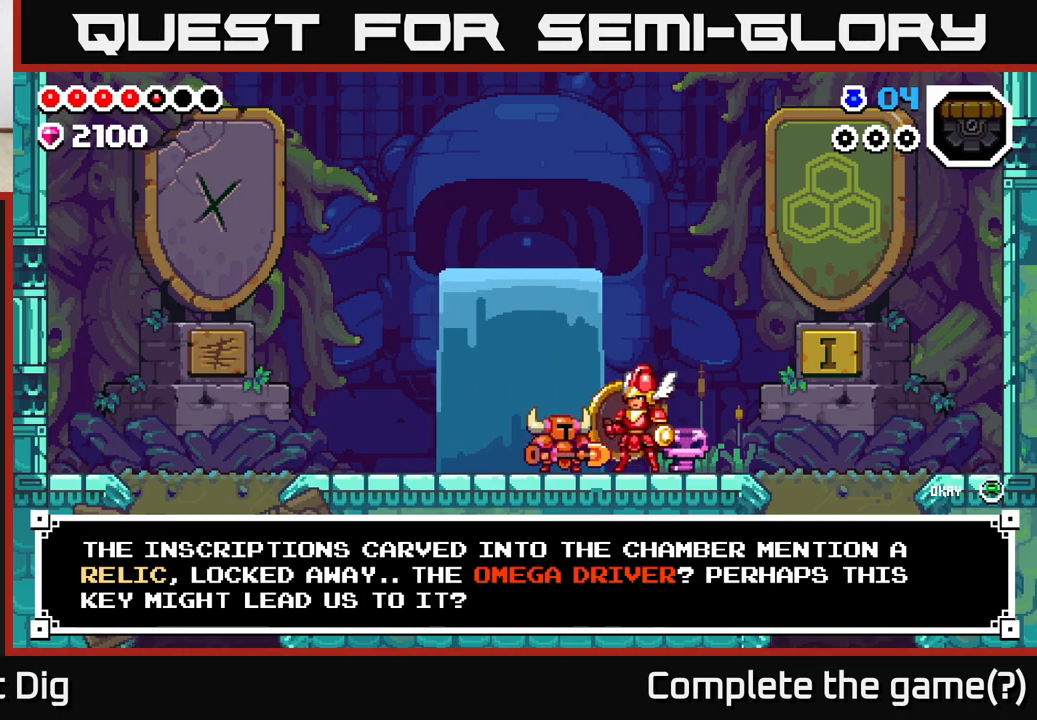
{"buttons": [], "left_stick": "center", "right_stick": "center", "events": [[133, "A", "down"], [233, "A", "up"]]}
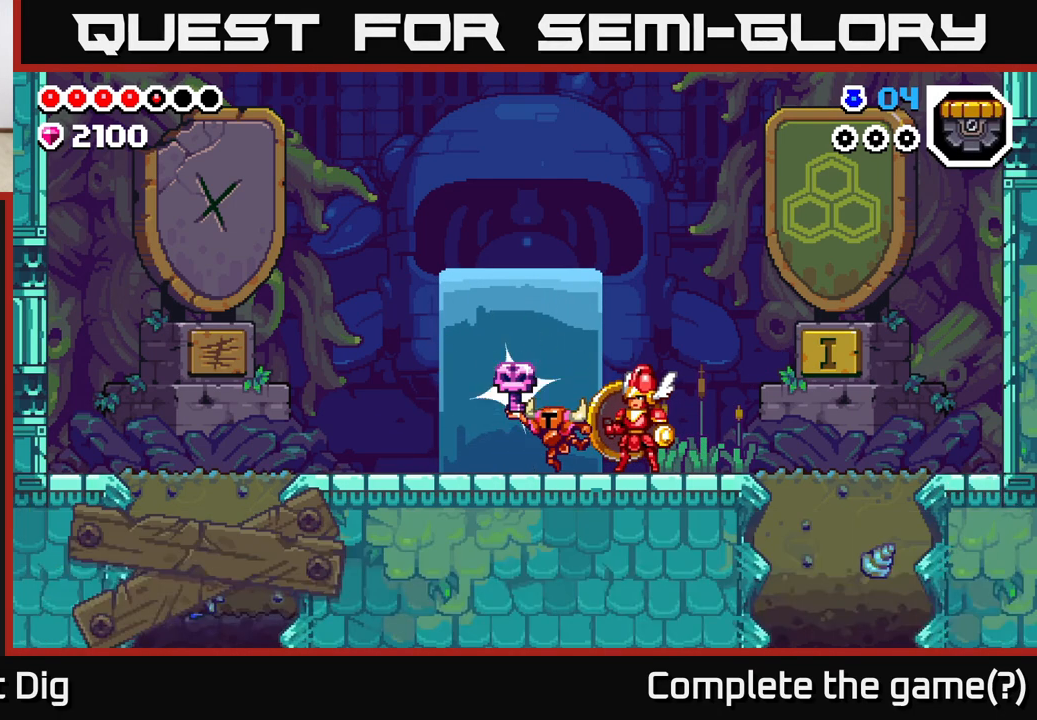
{"buttons": [], "left_stick": "left", "right_stick": "center", "events": [[467, "left_stick", "left"]]}
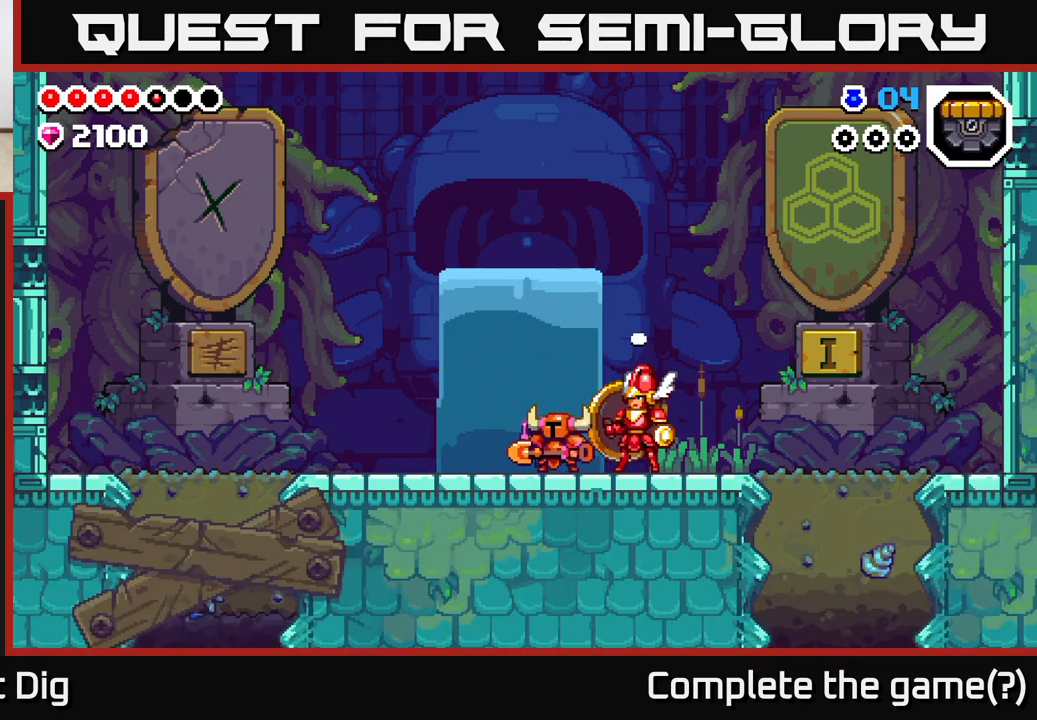
{"buttons": [], "left_stick": "left", "right_stick": "center", "events": [[100, "left_stick", "center"], [367, "left_stick", "left"]]}
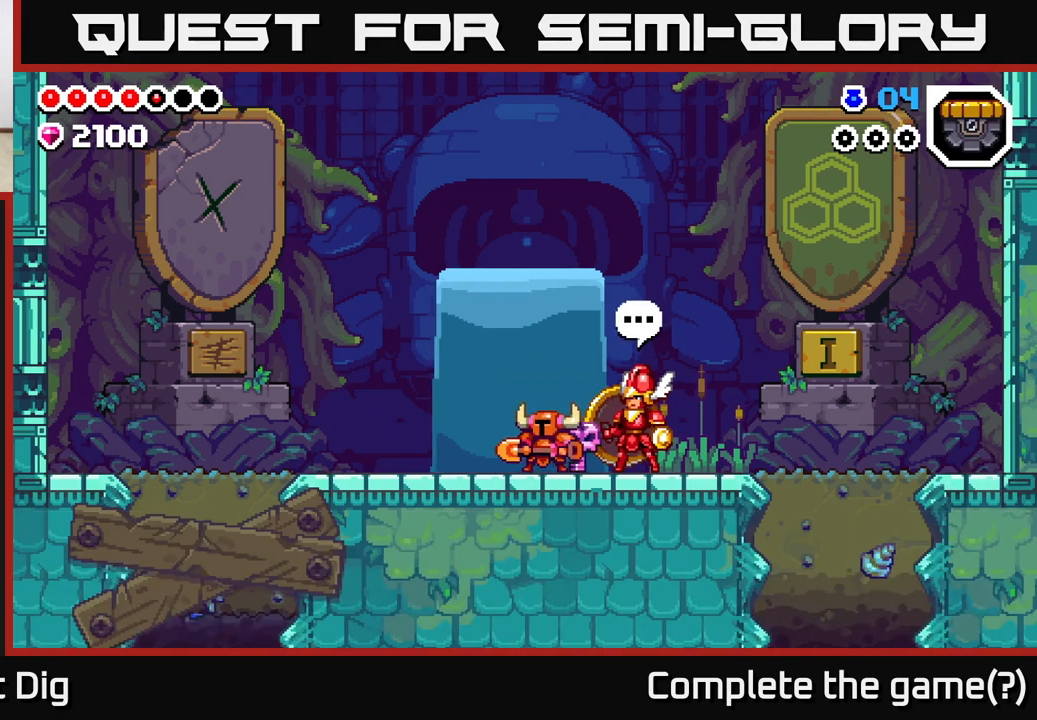
{"buttons": [], "left_stick": "center", "right_stick": "center", "events": [[183, "left_stick", "right"], [300, "left_stick", "center"]]}
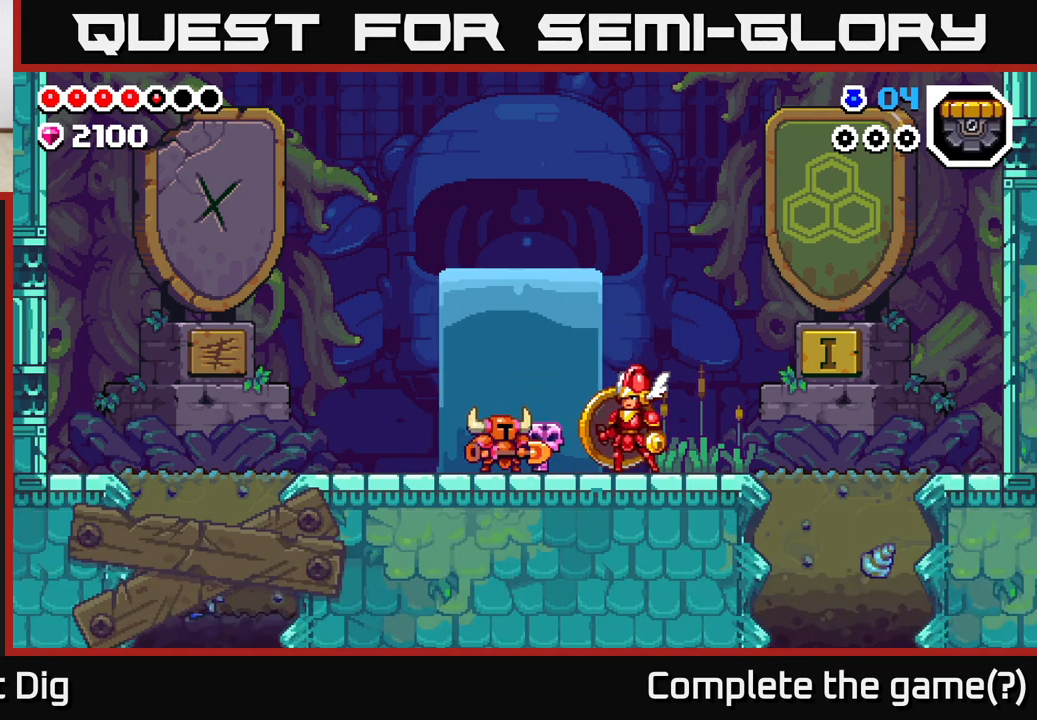
{"buttons": [], "left_stick": "right", "right_stick": "center", "events": [[67, "left_stick", "right"], [200, "left_stick", "center"], [383, "left_stick", "right"]]}
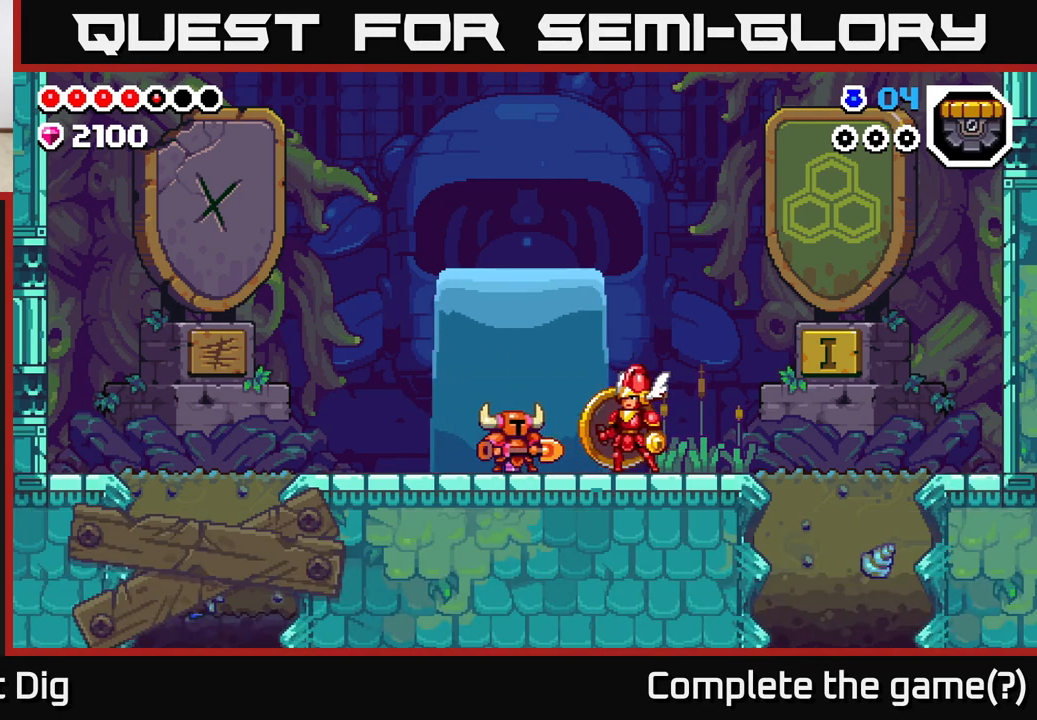
{"buttons": [], "left_stick": "center", "right_stick": "center", "events": [[200, "left_stick", "center"]]}
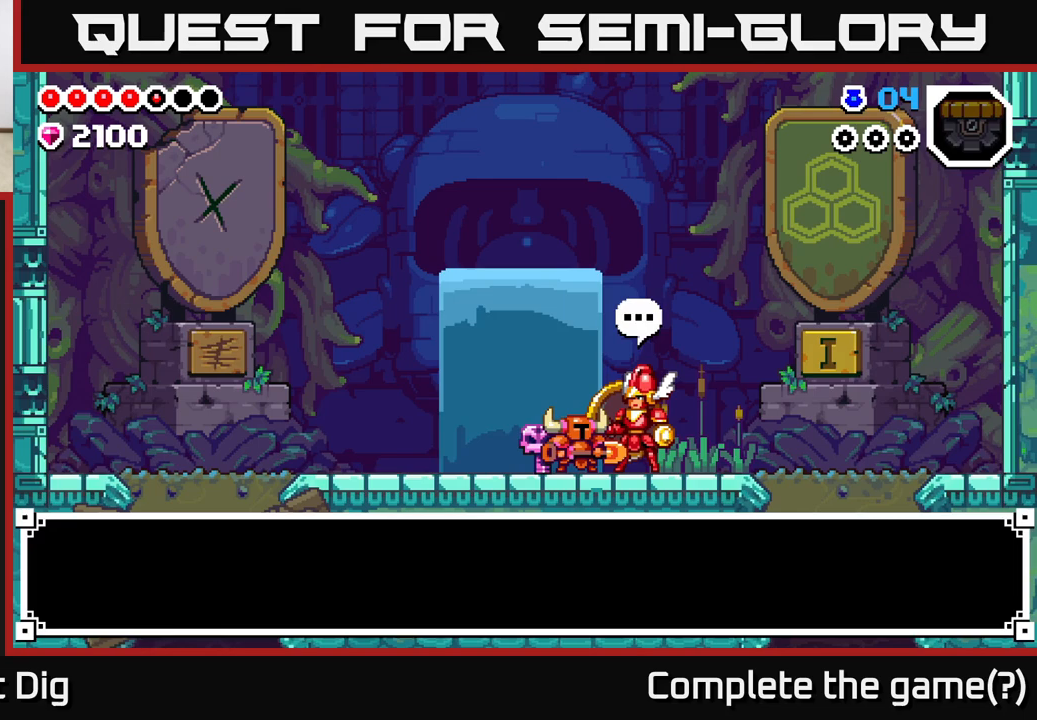
{"buttons": ["A"], "left_stick": "center", "right_stick": "center", "events": [[17, "X", "down"], [150, "X", "up"], [450, "A", "down"]]}
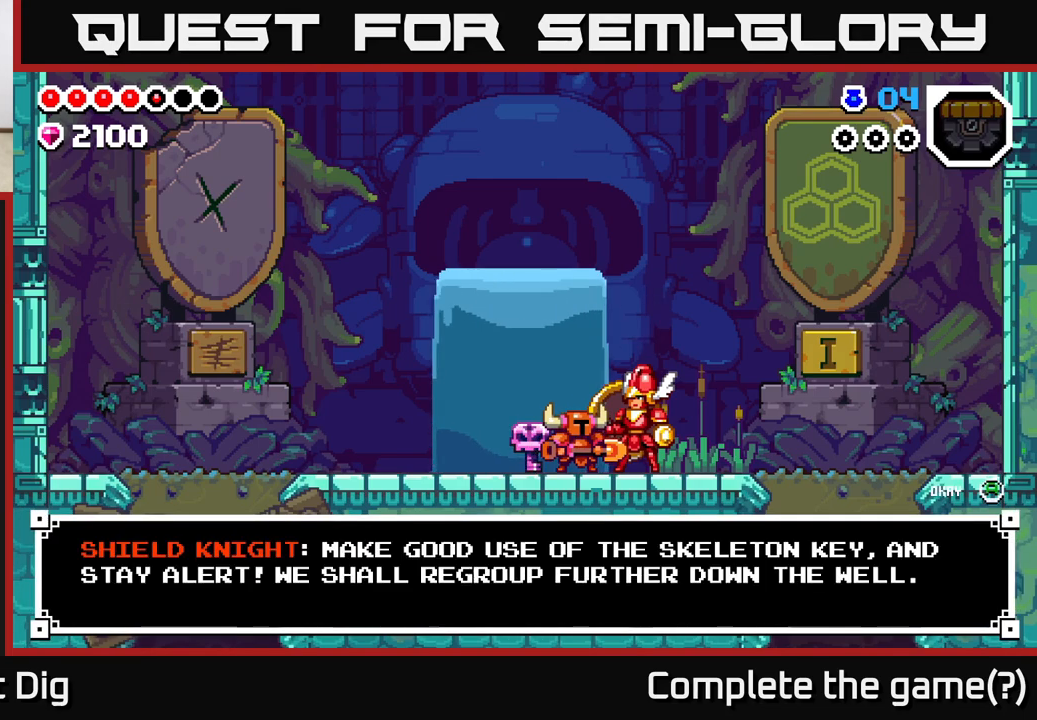
{"buttons": [], "left_stick": "center", "right_stick": "center", "events": [[117, "A", "up"]]}
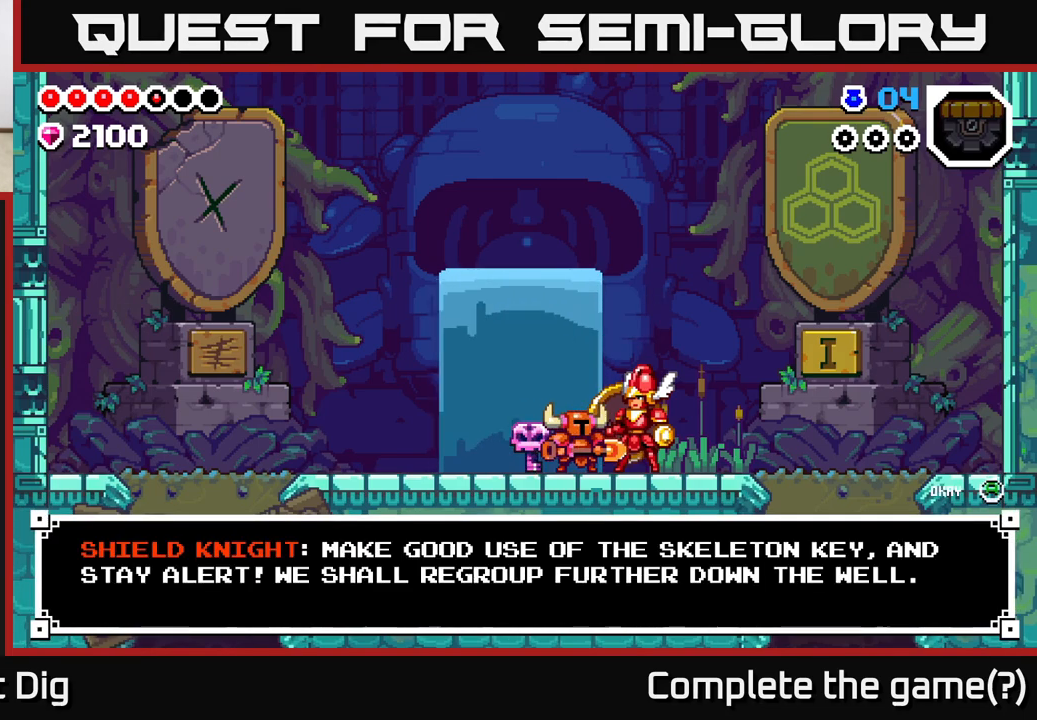
{"buttons": [], "left_stick": "center", "right_stick": "center", "events": []}
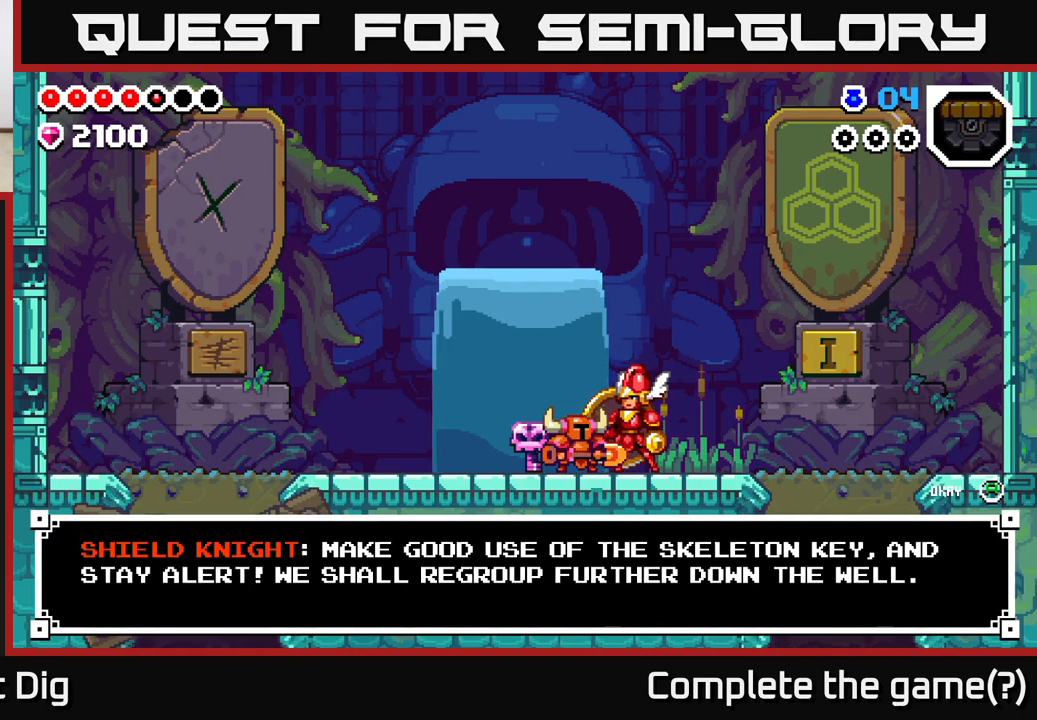
{"buttons": [], "left_stick": "center", "right_stick": "center", "events": [[433, "A", "down"], [483, "A", "up"]]}
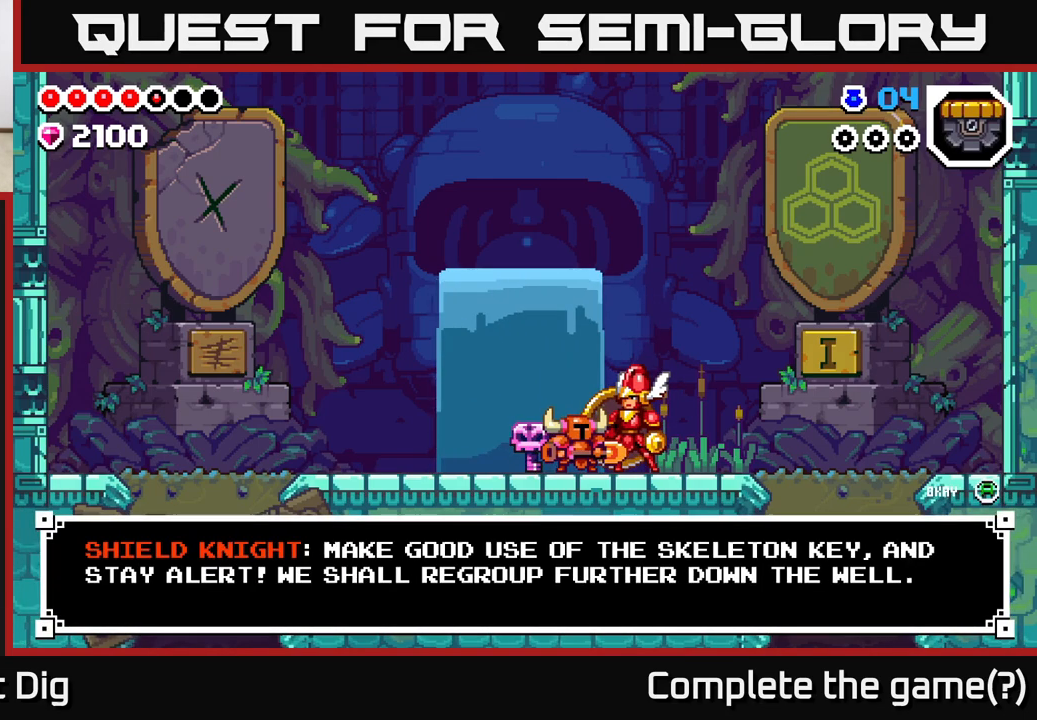
{"buttons": [], "left_stick": "right", "right_stick": "center", "events": [[200, "left_stick", "right"]]}
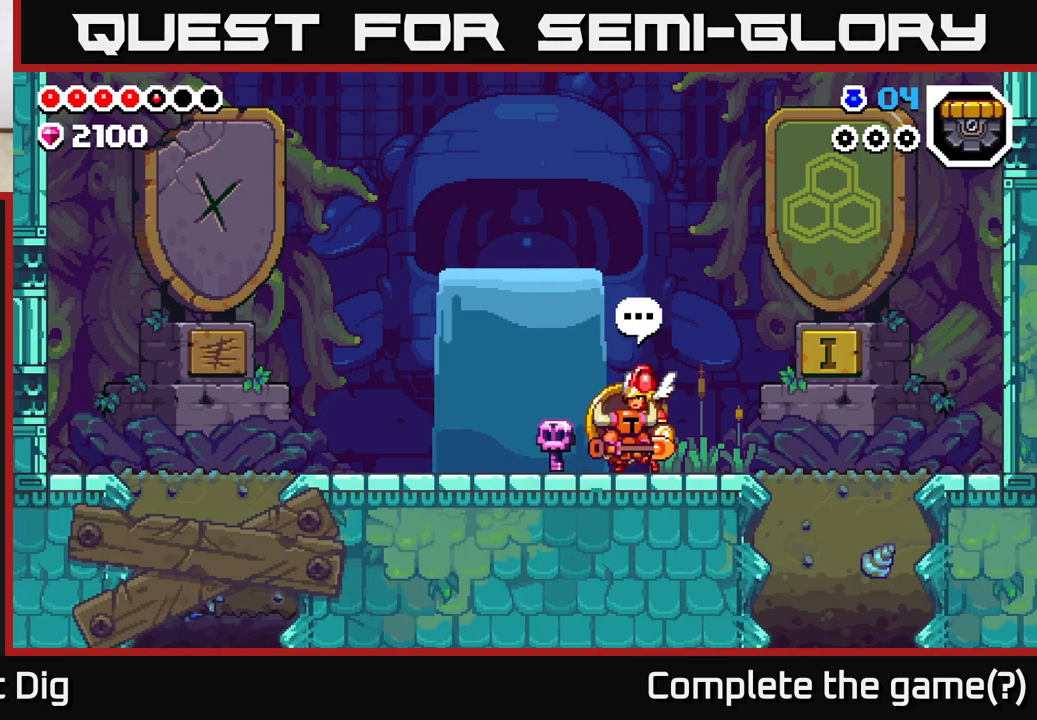
{"buttons": [], "left_stick": "right", "right_stick": "center", "events": []}
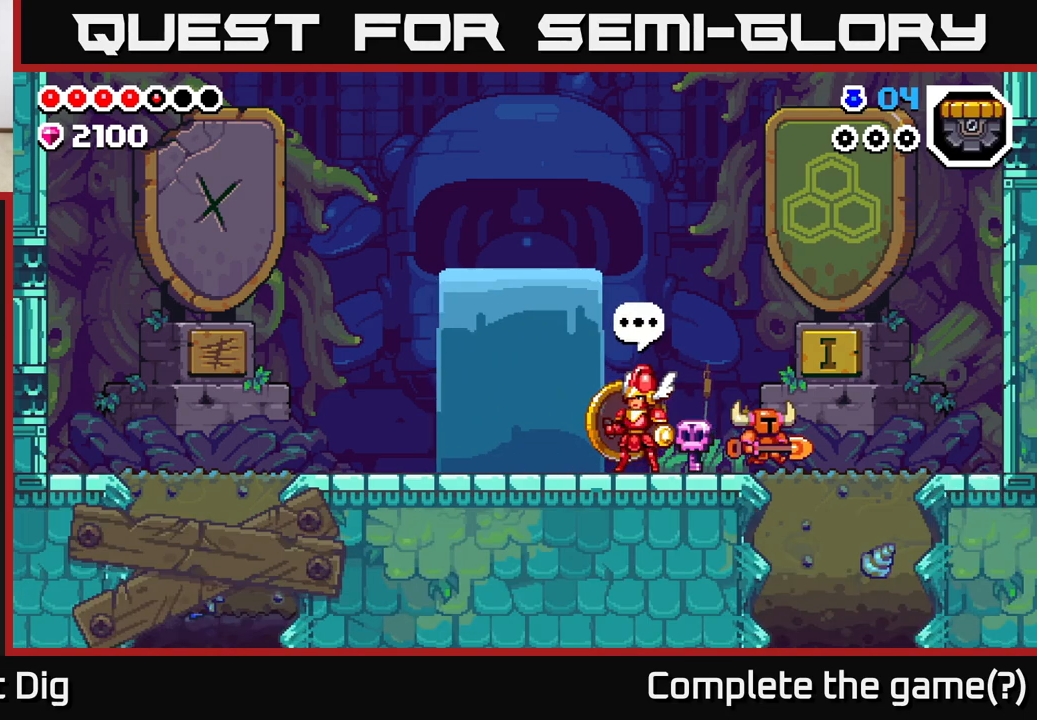
{"buttons": [], "left_stick": "down", "right_stick": "center", "events": [[283, "left_stick", "down"]]}
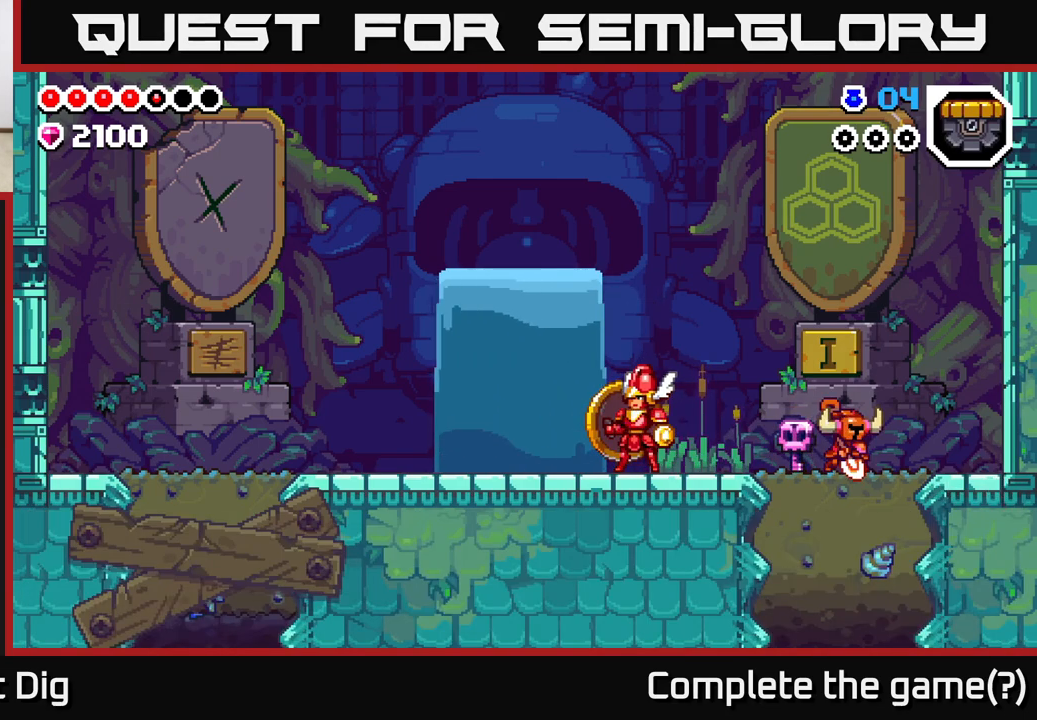
{"buttons": [], "left_stick": "right", "right_stick": "center", "events": [[483, "left_stick", "right"]]}
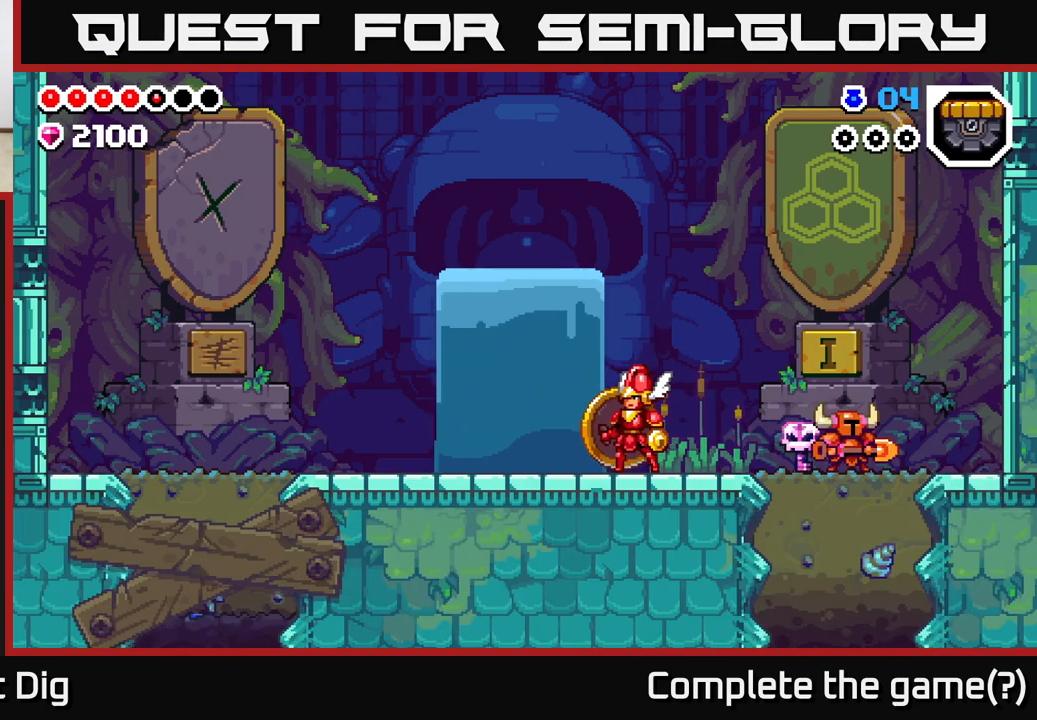
{"buttons": [], "left_stick": "left", "right_stick": "center", "events": [[100, "left_stick", "left"]]}
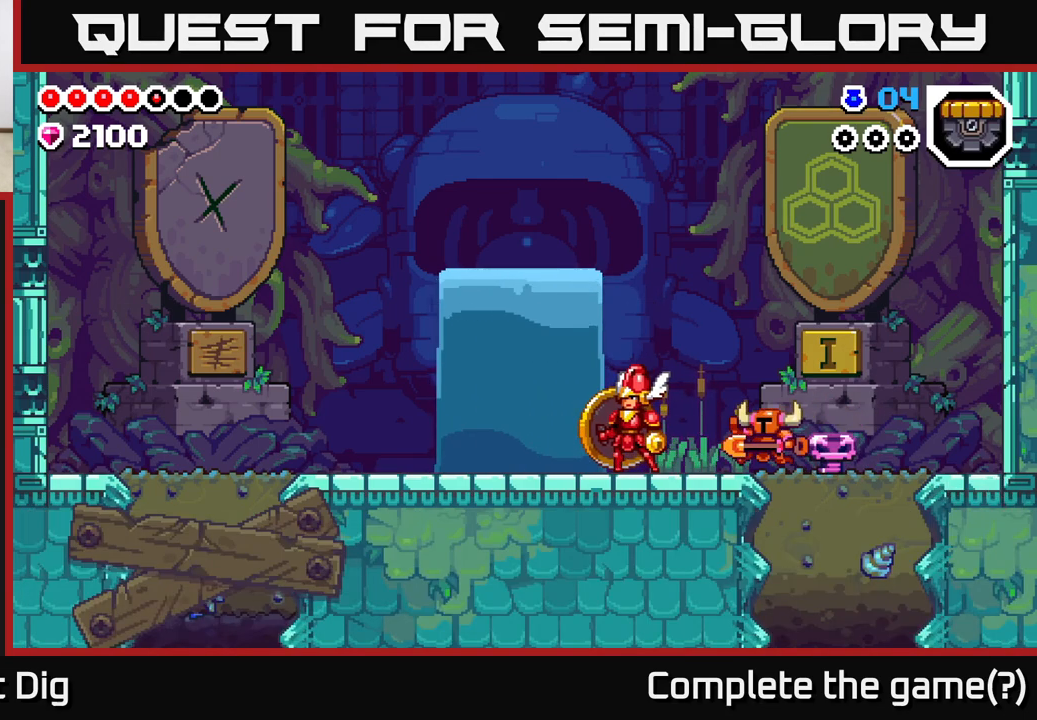
{"buttons": [], "left_stick": "down", "right_stick": "center", "events": [[200, "X", "down"], [200, "left_stick", "down"], [333, "X", "up"]]}
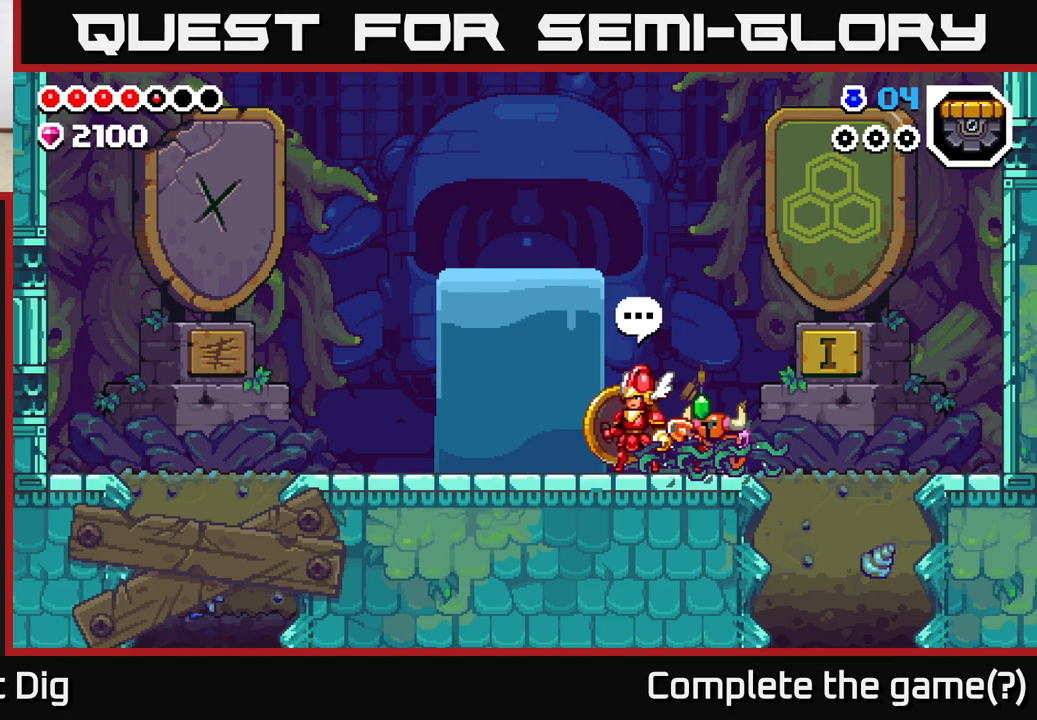
{"buttons": [], "left_stick": "right", "right_stick": "center", "events": [[100, "left_stick", "down-left"], [283, "left_stick", "down-right"], [383, "left_stick", "right"]]}
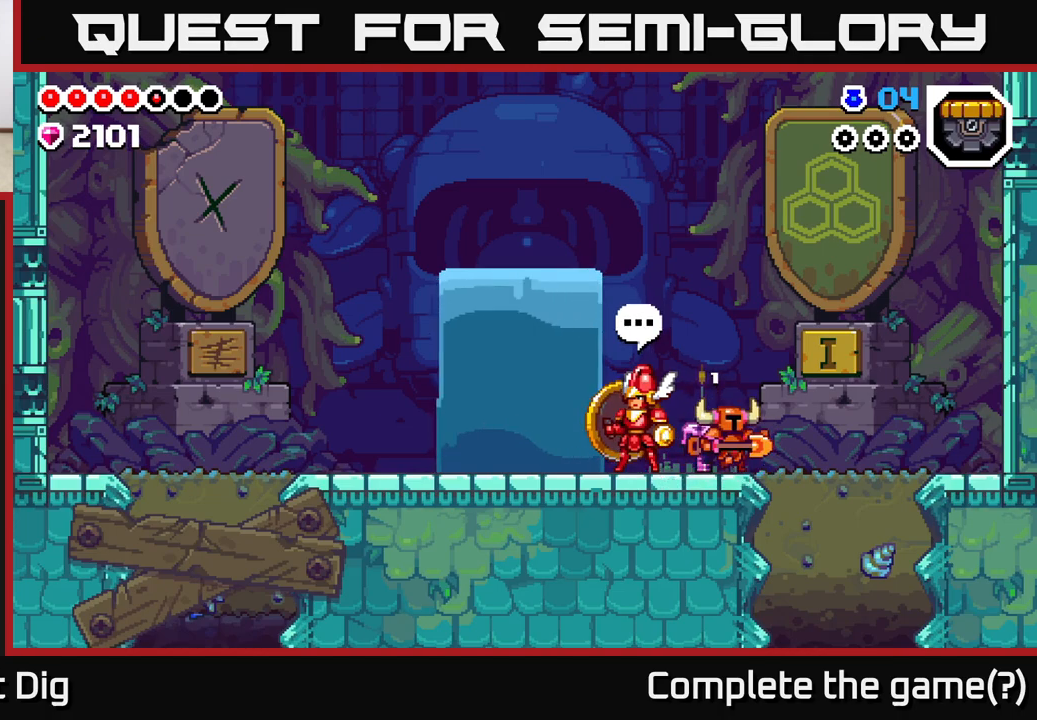
{"buttons": ["X"], "left_stick": "down", "right_stick": "center", "events": [[400, "left_stick", "down"], [467, "X", "down"]]}